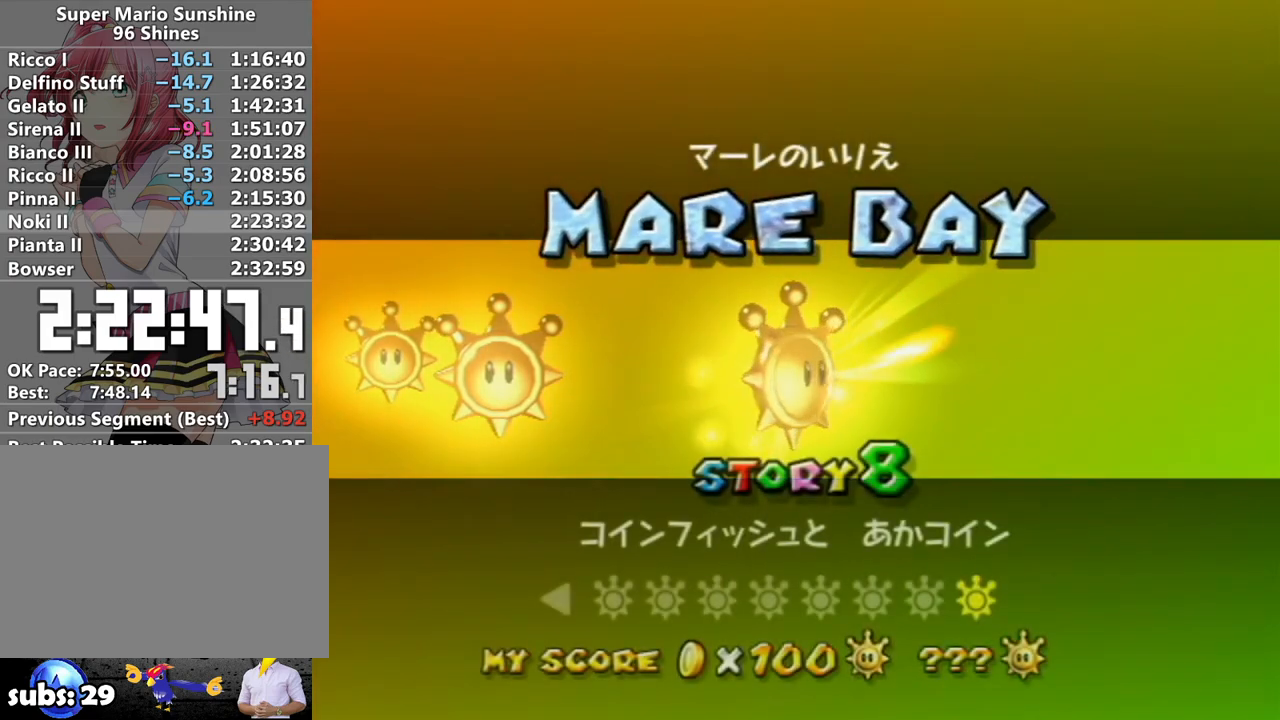
Gameplay with a controller (Nintendo layout); each line is a JSON object with the inputs held at the frame after it. "events" lists button and stick changes between this image and that frame as [ms after this image, input, new state], when the widget could be followed in between. Not read: L3 R3.
{"buttons": ["A"], "left_stick": "center", "right_stick": "center", "events": [[400, "left_stick", "center"], [483, "A", "down"]]}
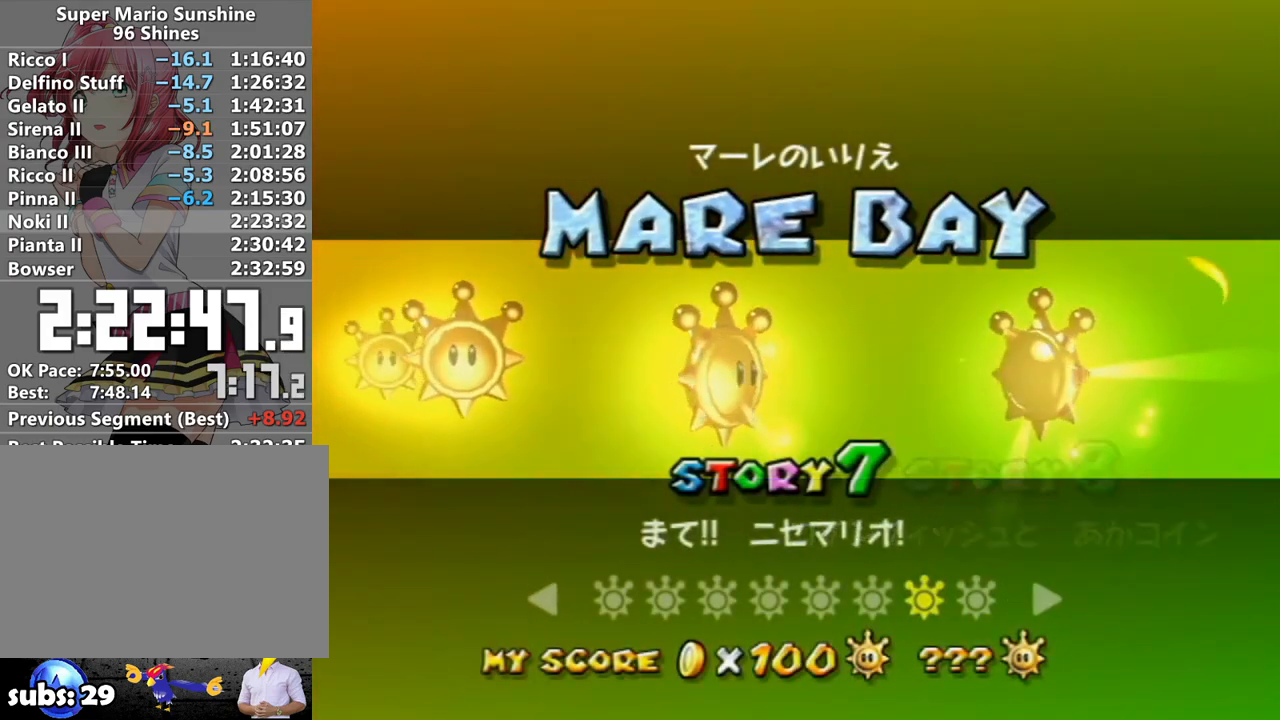
{"buttons": [], "left_stick": "center", "right_stick": "center", "events": [[83, "A", "up"], [150, "A", "down"], [200, "A", "up"]]}
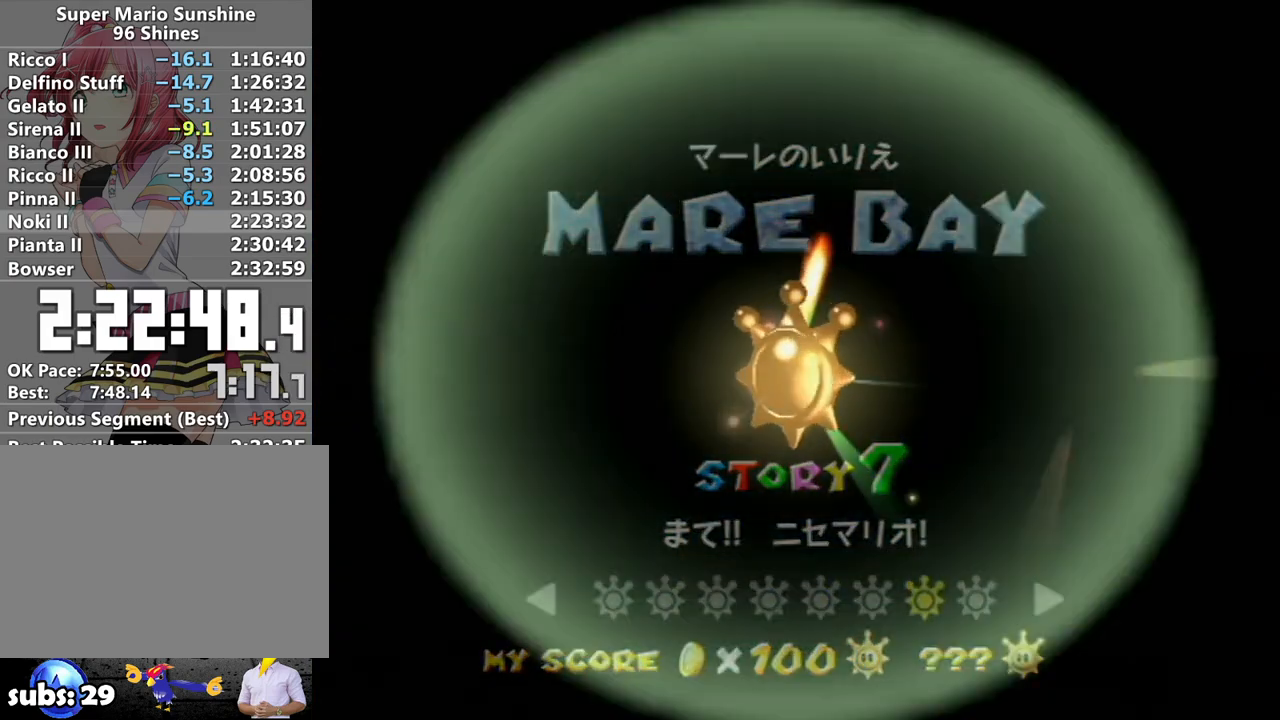
{"buttons": ["A"], "left_stick": "center", "right_stick": "center", "events": [[450, "A", "down"]]}
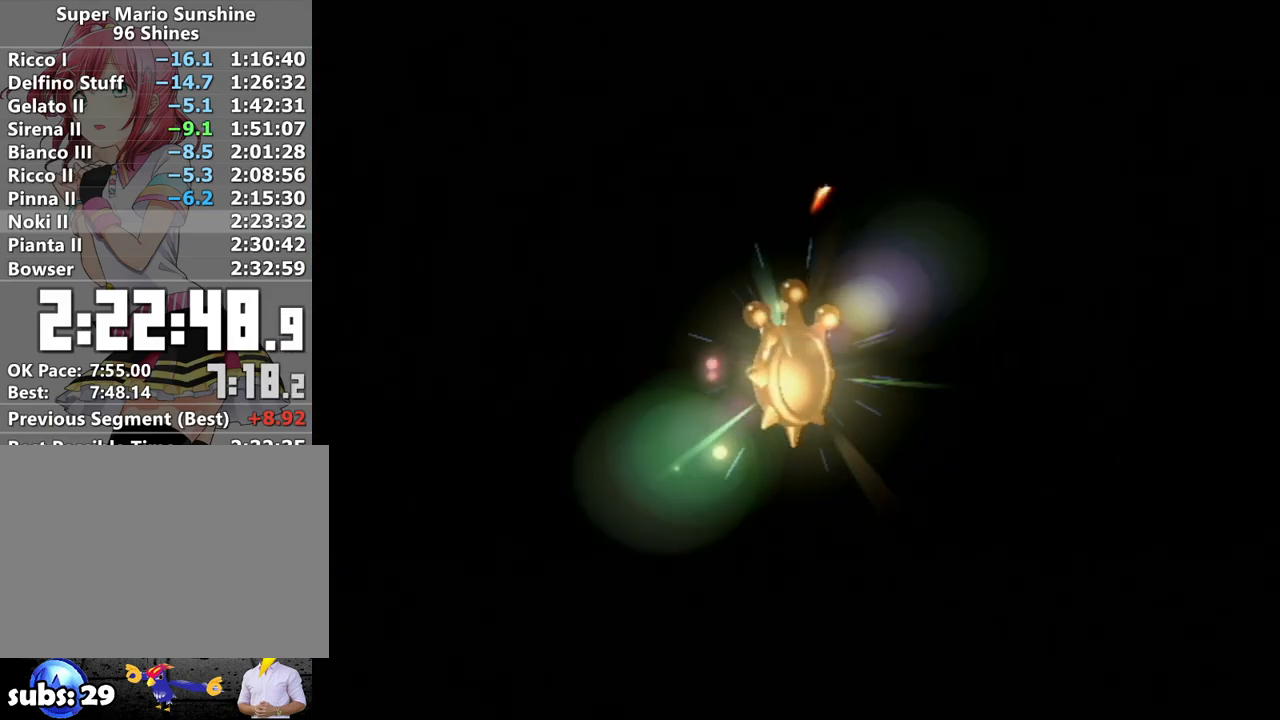
{"buttons": [], "left_stick": "center", "right_stick": "center", "events": [[17, "A", "up"], [83, "B", "down"], [117, "A", "down"], [150, "B", "up"], [183, "A", "up"], [233, "A", "down"], [300, "A", "up"], [400, "A", "down"], [483, "A", "up"]]}
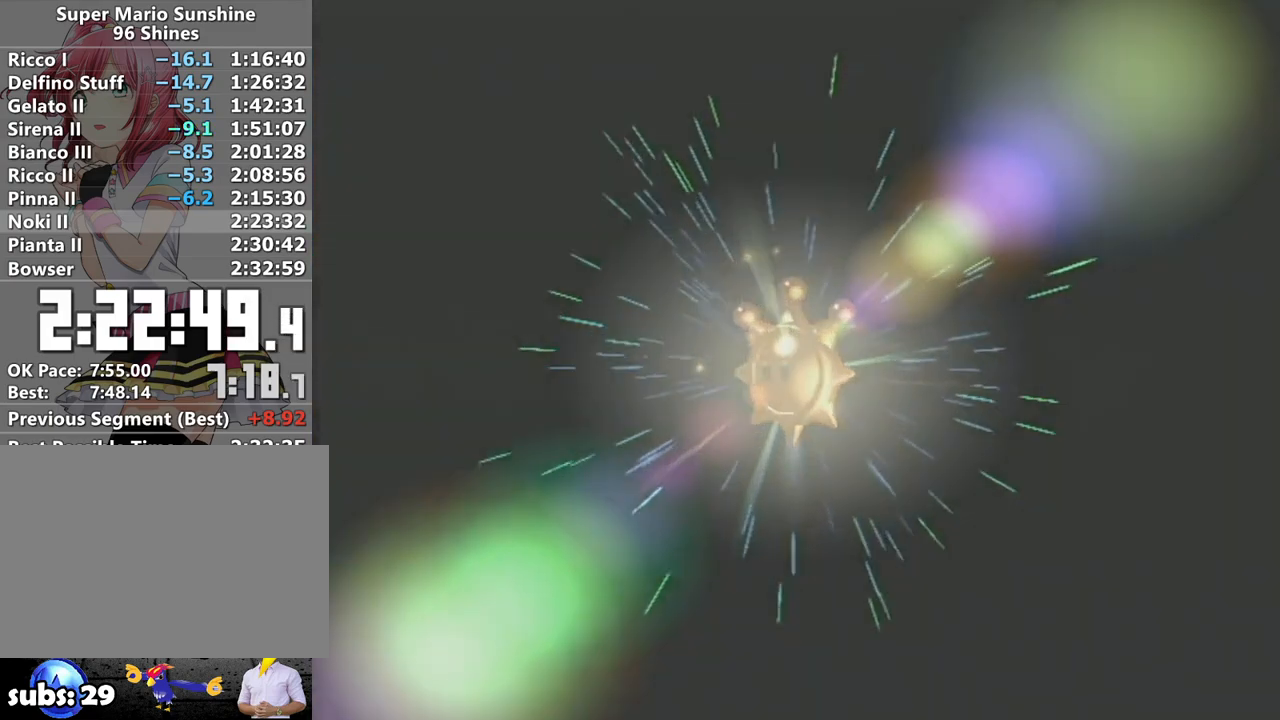
{"buttons": [], "left_stick": "center", "right_stick": "center", "events": [[83, "A", "down"], [150, "A", "up"], [233, "A", "down"], [300, "A", "up"], [400, "A", "down"], [483, "A", "up"]]}
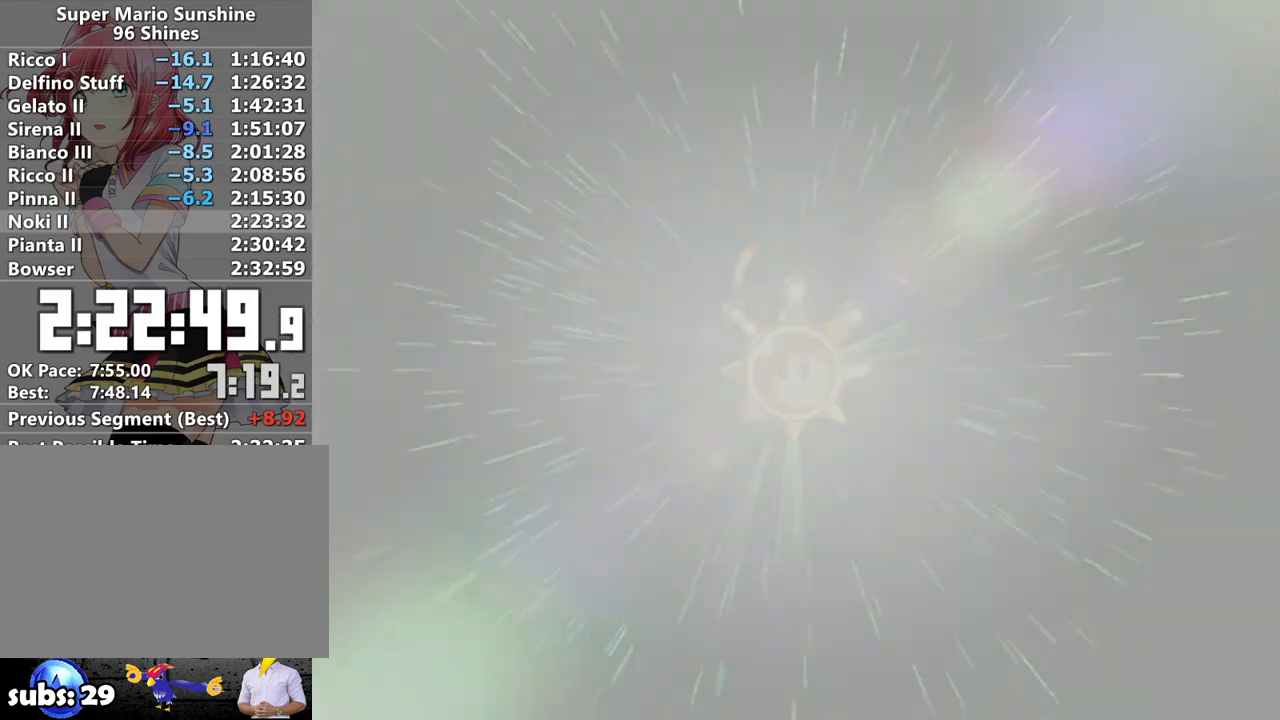
{"buttons": [], "left_stick": "center", "right_stick": "center", "events": [[83, "A", "down"], [150, "A", "up"], [200, "A", "down"], [300, "A", "up"], [400, "A", "down"], [483, "A", "up"]]}
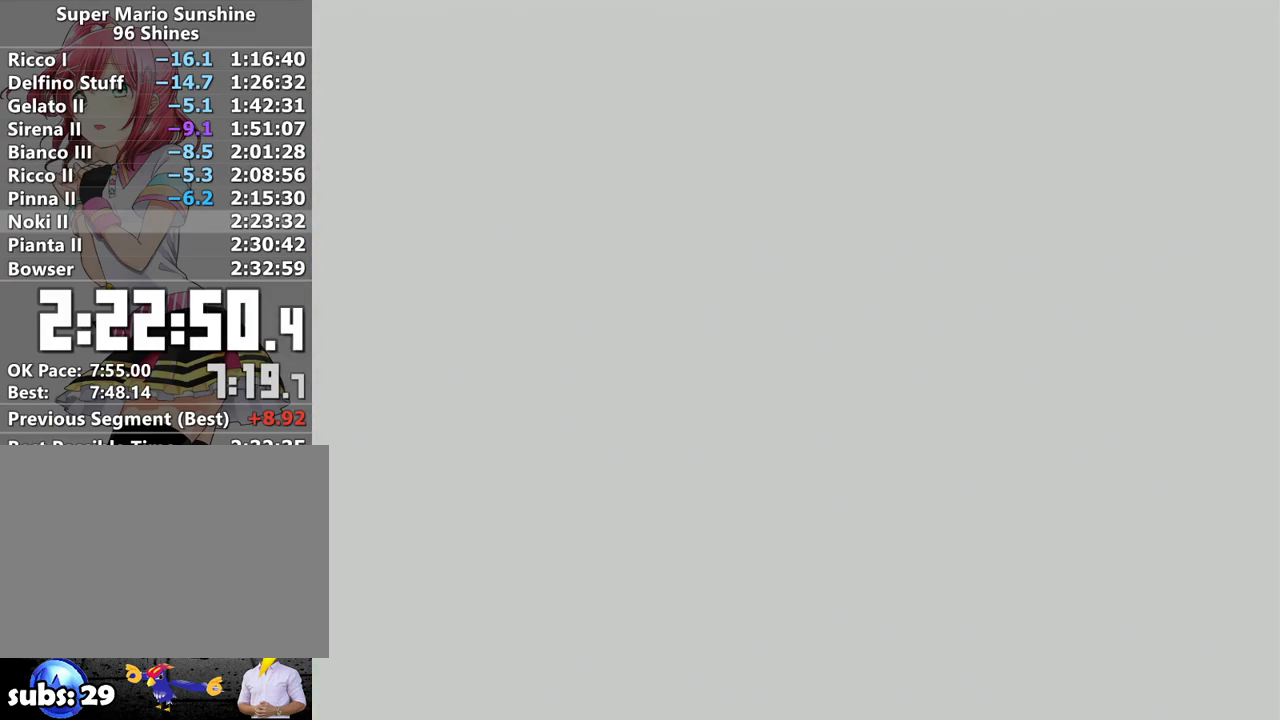
{"buttons": [], "left_stick": "center", "right_stick": "center", "events": [[50, "A", "down"], [150, "A", "up"], [217, "A", "down"], [300, "A", "up"], [367, "A", "down"], [450, "A", "up"]]}
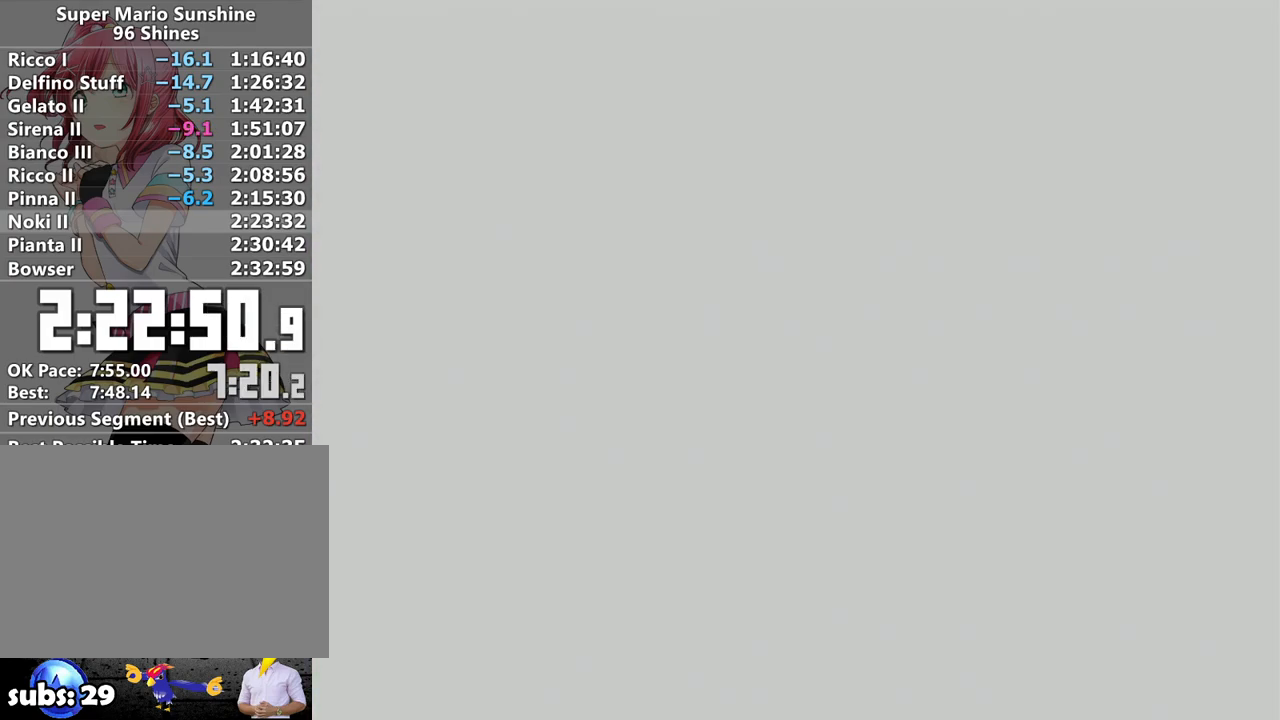
{"buttons": [], "left_stick": "center", "right_stick": "center", "events": [[50, "A", "down"], [150, "A", "up"], [200, "A", "down"], [300, "A", "up"], [367, "A", "down"], [450, "A", "up"]]}
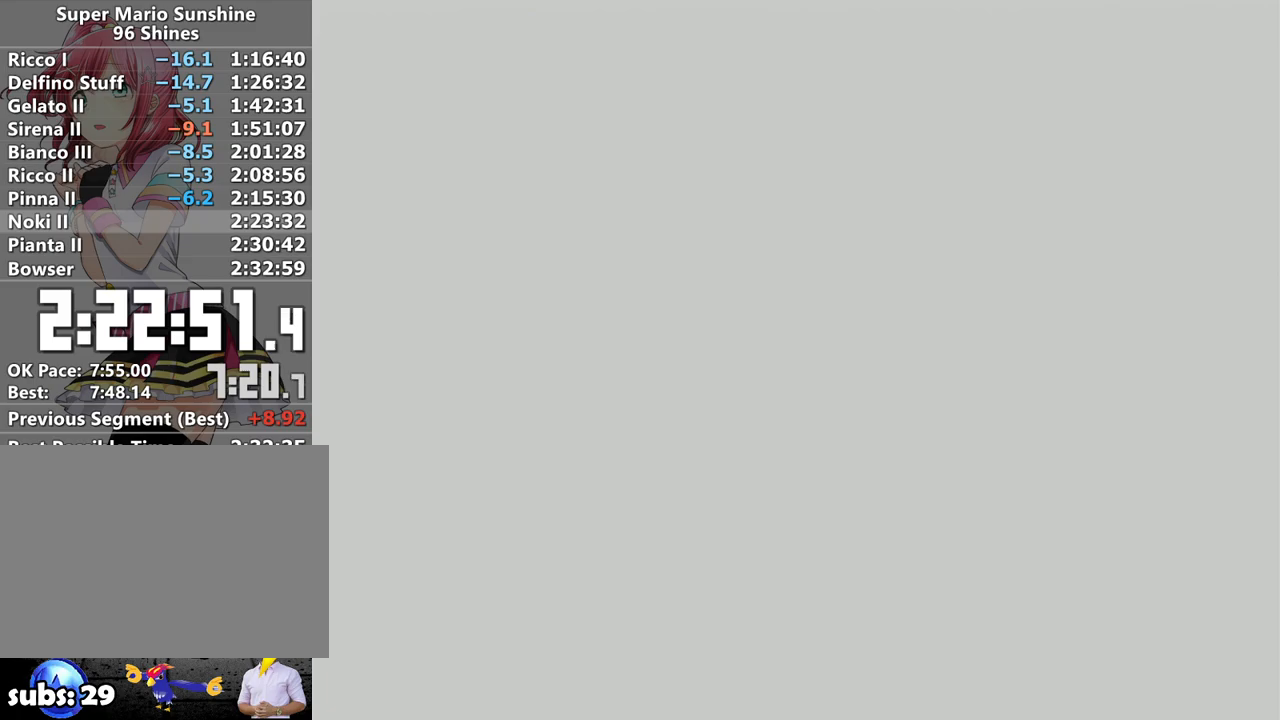
{"buttons": [], "left_stick": "center", "right_stick": "center", "events": [[50, "A", "down"], [117, "A", "up"], [200, "A", "down"], [267, "A", "up"], [367, "A", "down"], [433, "A", "up"]]}
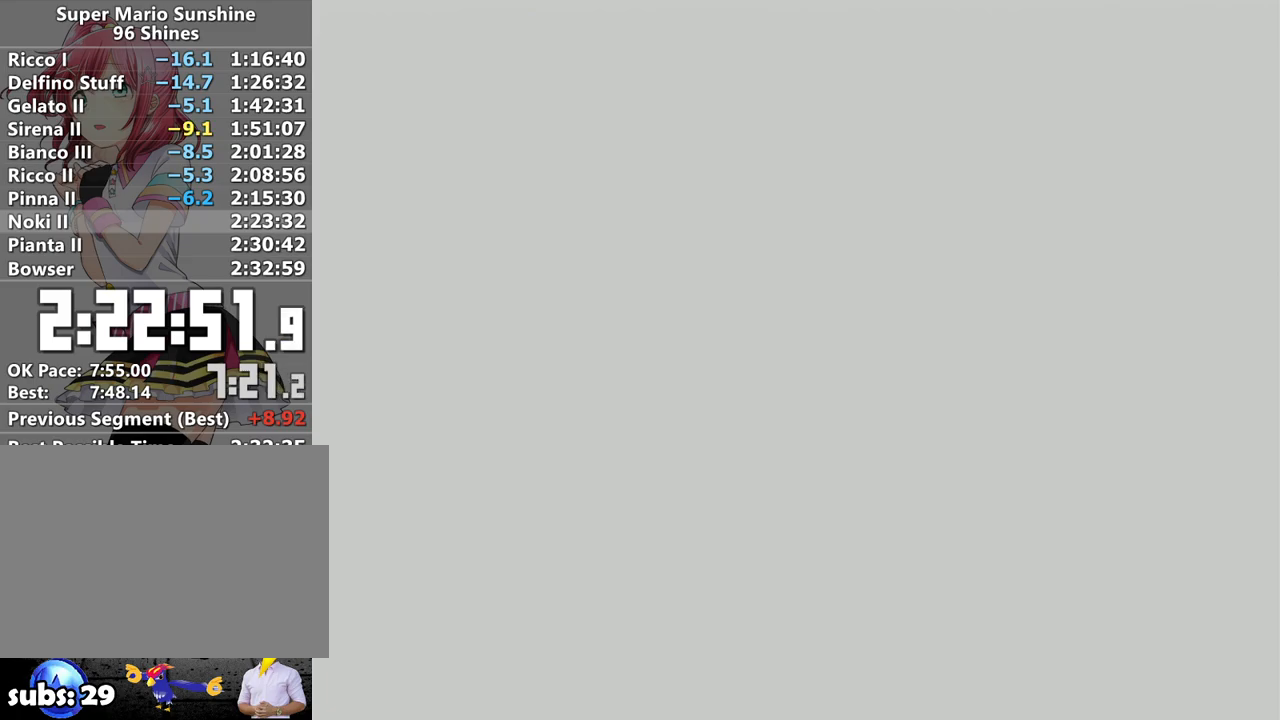
{"buttons": ["A"], "left_stick": "center", "right_stick": "center", "events": [[17, "A", "down"], [117, "A", "up"], [200, "A", "down"], [267, "A", "up"], [367, "A", "down"], [400, "A", "up"], [400, "B", "down"], [483, "A", "down"], [483, "B", "up"]]}
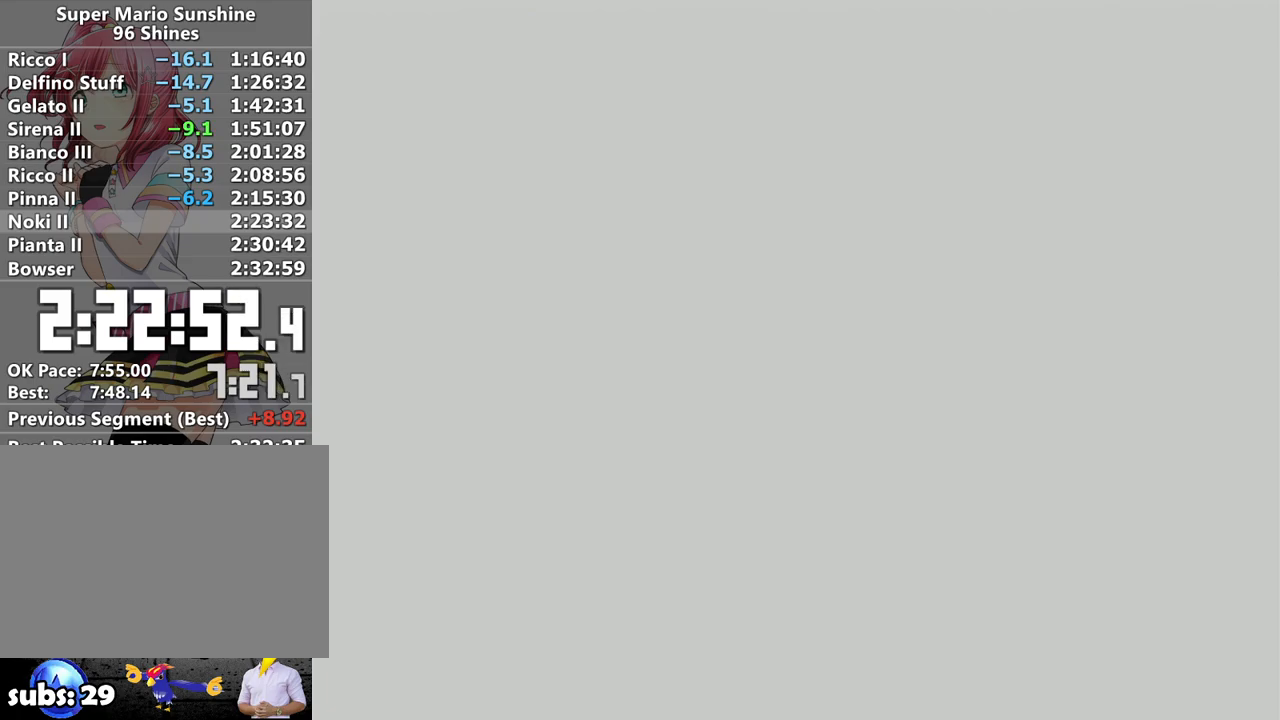
{"buttons": ["A"], "left_stick": "center", "right_stick": "center", "events": [[50, "A", "up"], [83, "B", "down"], [133, "A", "down"], [133, "B", "up"], [200, "A", "up"], [233, "B", "down"], [300, "A", "down"], [333, "B", "up"], [367, "A", "up"], [417, "B", "down"], [450, "A", "down"], [483, "B", "up"]]}
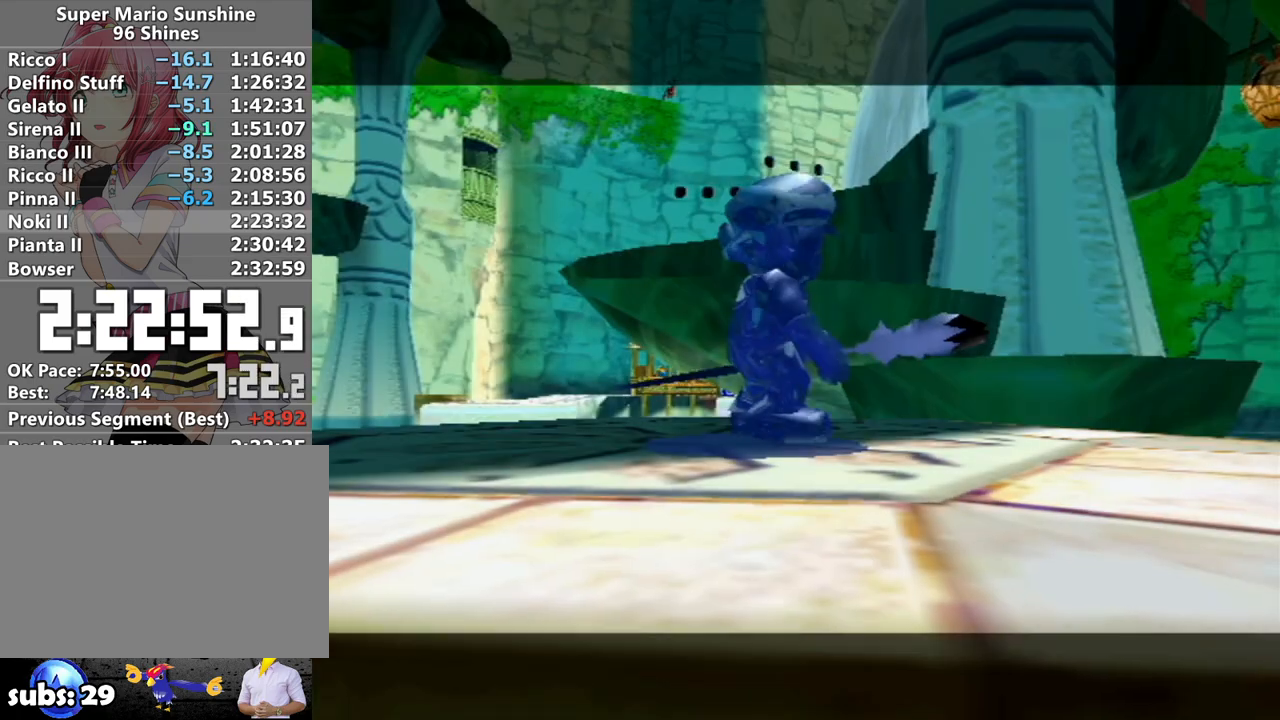
{"buttons": [], "left_stick": "center", "right_stick": "center", "events": [[17, "A", "up"], [83, "B", "down"], [117, "A", "down"], [133, "B", "up"], [167, "A", "up"], [233, "A", "down"], [233, "B", "down"], [300, "A", "up"], [300, "B", "up"], [400, "A", "down"], [400, "B", "down"], [450, "A", "up"], [450, "B", "up"]]}
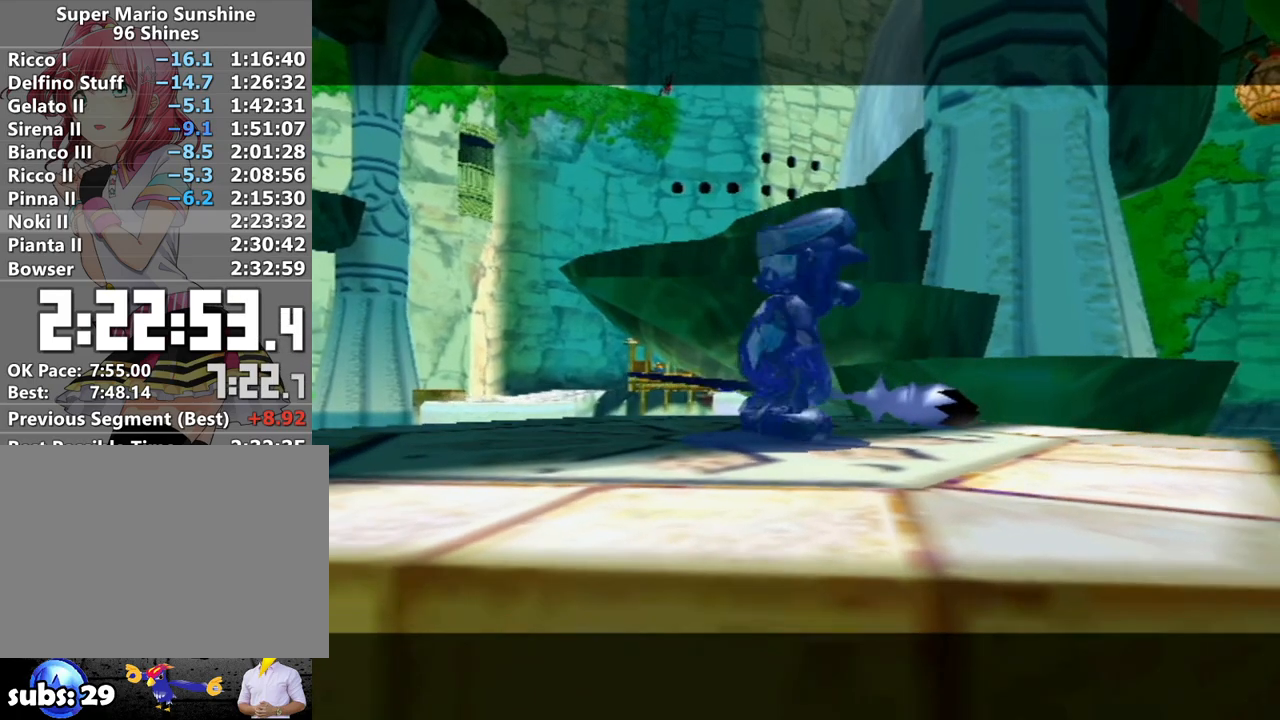
{"buttons": [], "left_stick": "center", "right_stick": "center", "events": [[17, "A", "down"], [83, "B", "down"], [117, "A", "up"], [150, "B", "up"], [183, "A", "down"], [233, "A", "up"], [233, "B", "down"], [300, "B", "up"], [333, "A", "down"], [383, "B", "down"], [417, "A", "up"], [450, "B", "up"]]}
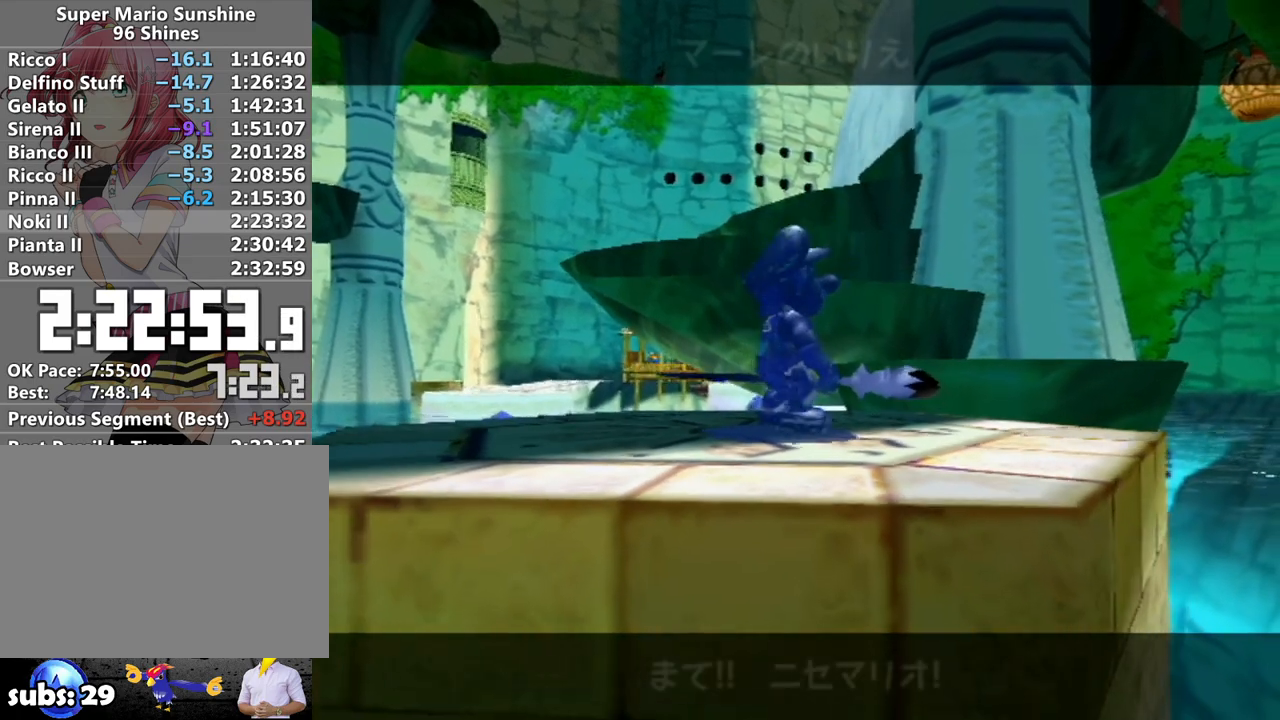
{"buttons": ["A"], "left_stick": "center", "right_stick": "center", "events": [[17, "A", "down"], [50, "A", "up"], [50, "B", "down"], [150, "B", "up"], [167, "A", "down"], [200, "B", "down"], [233, "A", "up"], [300, "B", "up"], [333, "A", "down"], [383, "A", "up"], [383, "B", "down"], [450, "B", "up"], [483, "A", "down"]]}
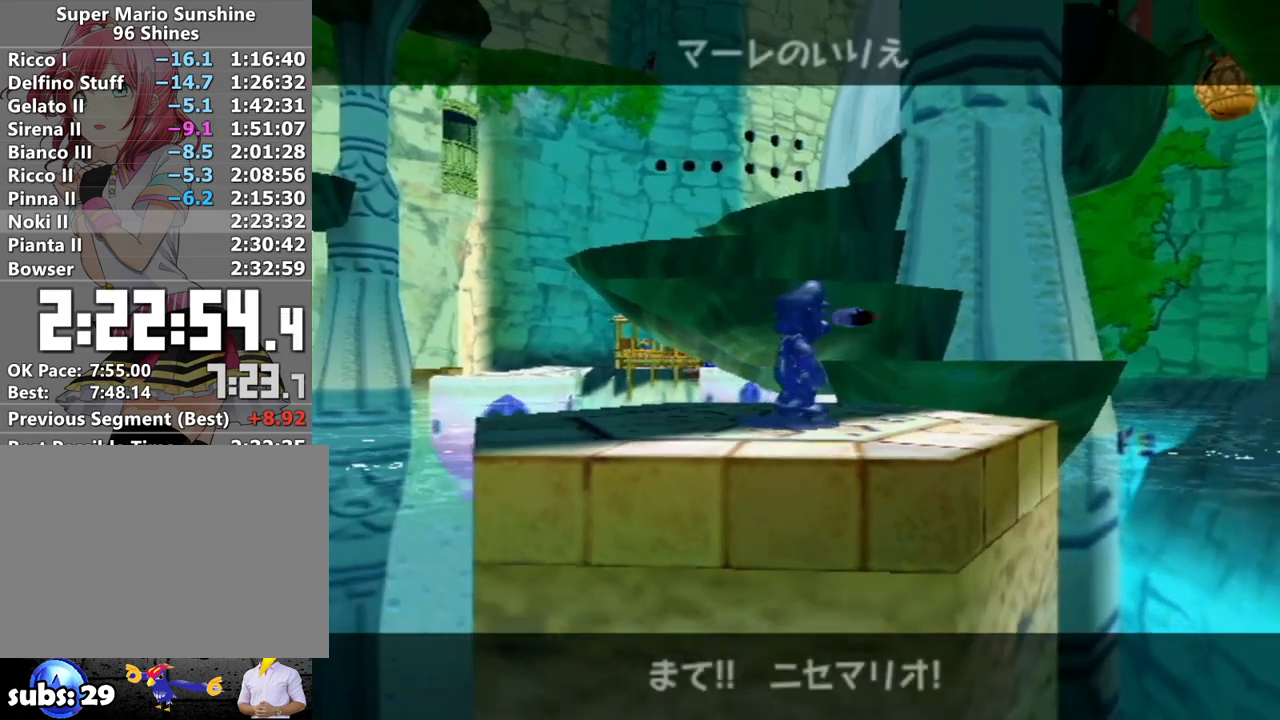
{"buttons": ["A"], "left_stick": "center", "right_stick": "center", "events": [[50, "A", "up"], [50, "B", "down"], [150, "A", "down"], [150, "B", "up"], [200, "A", "up"], [200, "B", "down"], [300, "A", "down"], [300, "B", "up"], [367, "B", "down"], [400, "A", "up"], [417, "B", "up"], [450, "A", "down"]]}
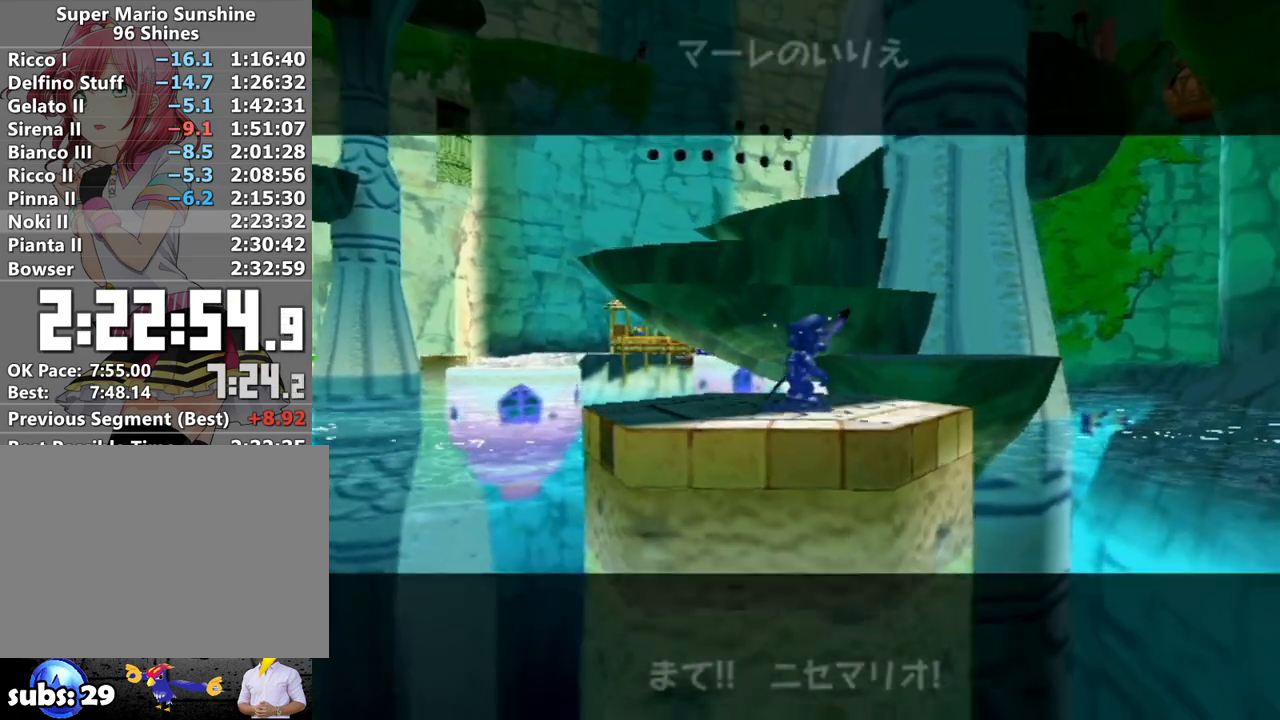
{"buttons": [], "left_stick": "center", "right_stick": "center", "events": [[17, "B", "down"], [50, "A", "up"], [83, "B", "up"], [117, "A", "down"], [167, "A", "up"], [167, "B", "down"], [233, "B", "up"], [267, "A", "down"], [300, "A", "up"], [300, "B", "down"], [400, "A", "down"], [400, "B", "up"], [450, "A", "up"]]}
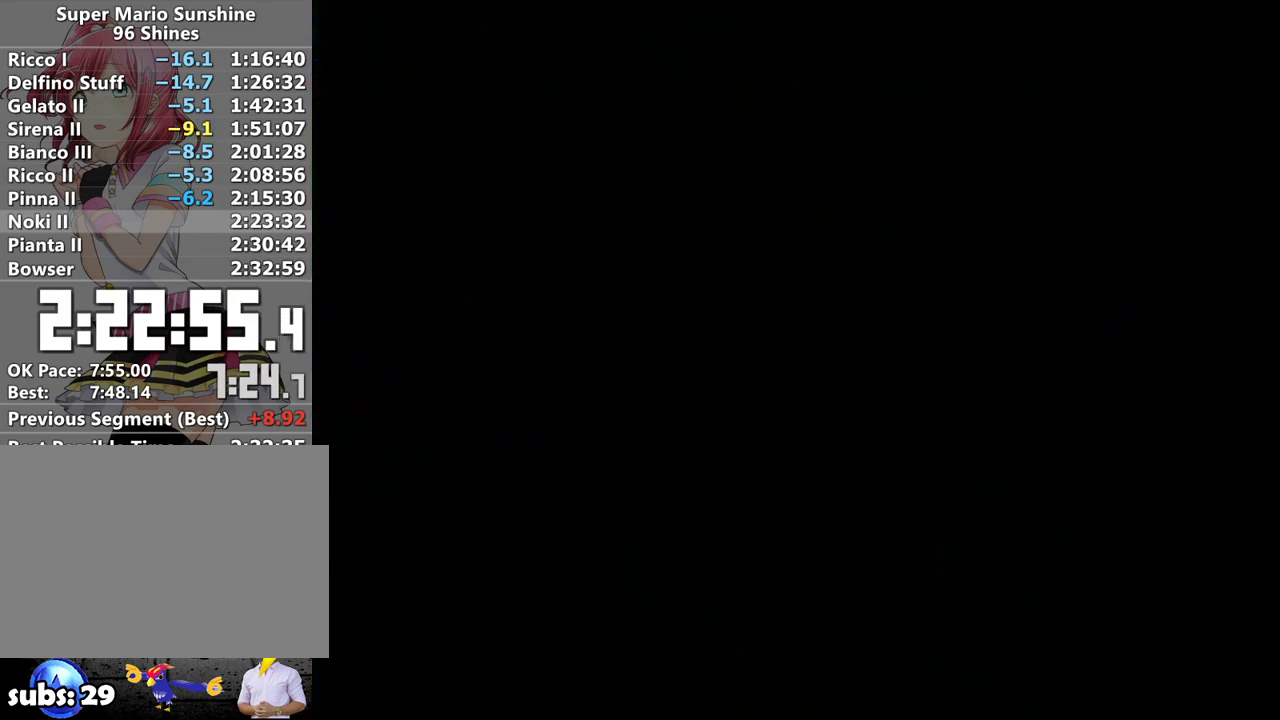
{"buttons": ["A"], "left_stick": "center", "right_stick": "center", "events": [[150, "A", "down"], [200, "A", "up"], [267, "A", "down"], [367, "A", "up"], [433, "A", "down"]]}
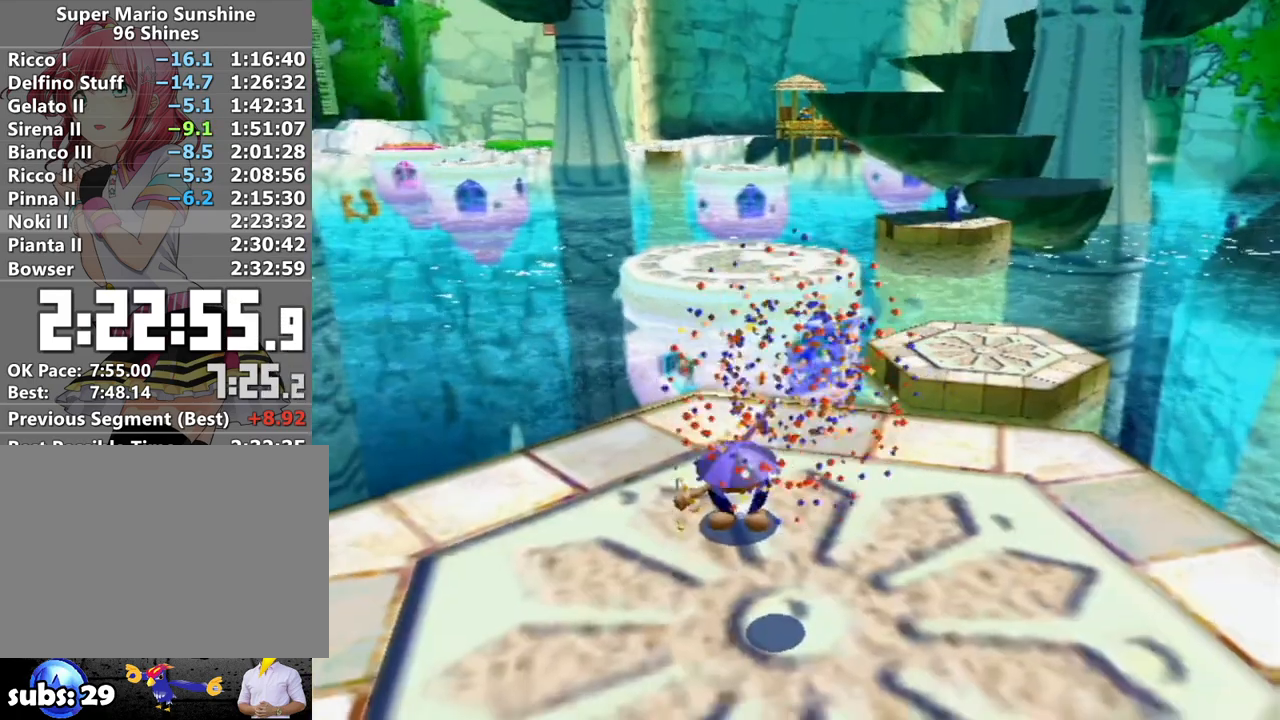
{"buttons": [], "left_stick": "center", "right_stick": "center", "events": [[17, "A", "up"], [83, "A", "down"], [150, "A", "up"], [233, "A", "down"], [300, "A", "up"], [383, "A", "down"], [450, "A", "up"]]}
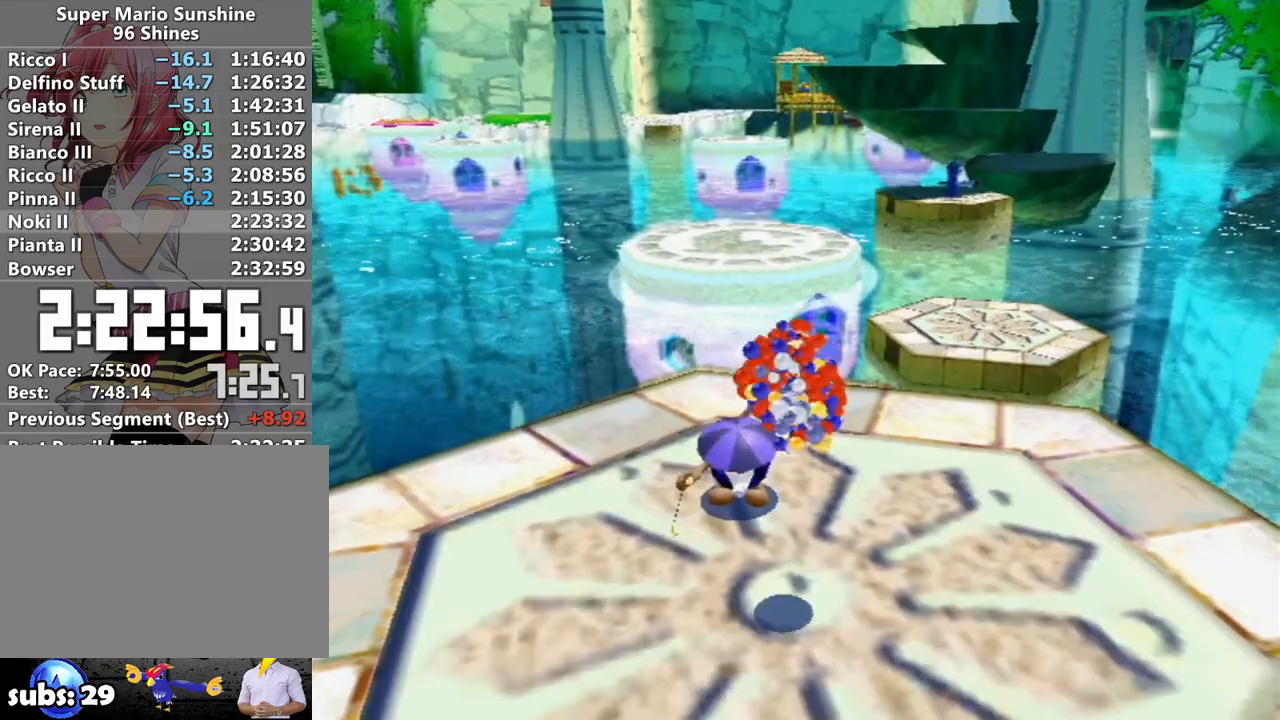
{"buttons": [], "left_stick": "up", "right_stick": "center", "events": [[17, "A", "down"], [117, "left_stick", "up"], [150, "A", "up"]]}
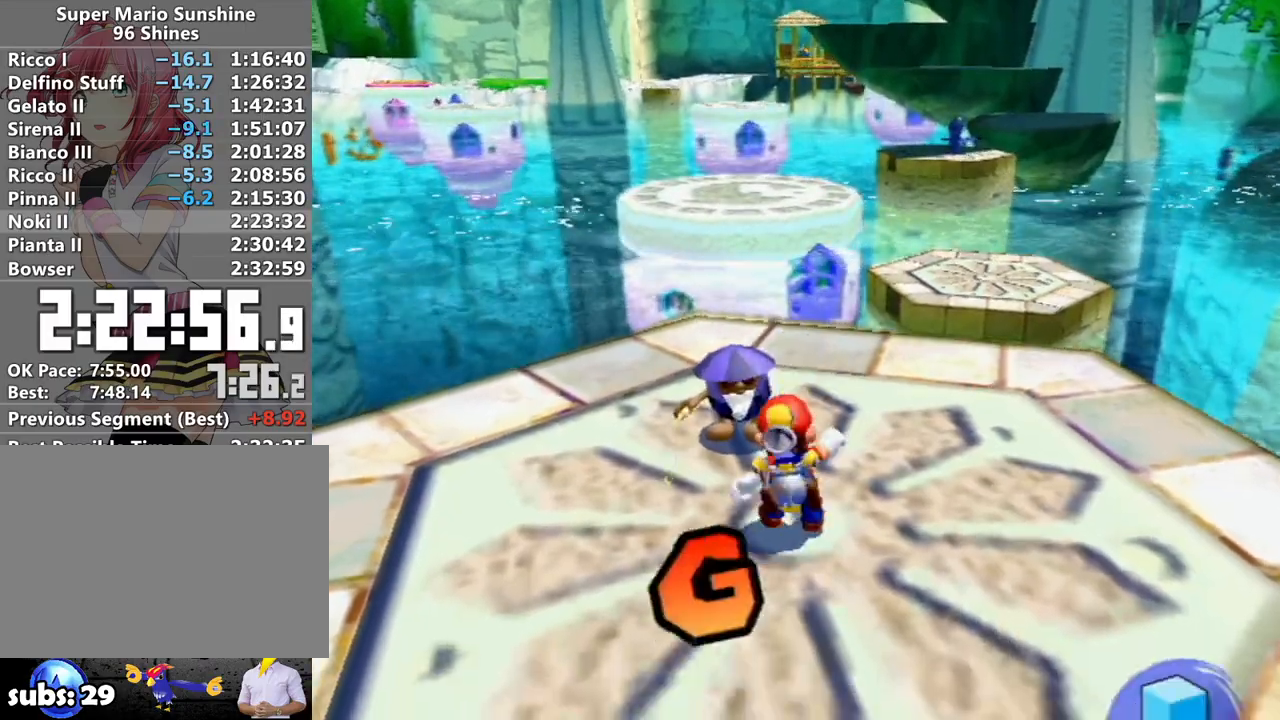
{"buttons": [], "left_stick": "up-left", "right_stick": "center", "events": [[17, "A", "down"], [83, "A", "up"], [150, "B", "down"], [150, "left_stick", "up-left"], [250, "B", "up"]]}
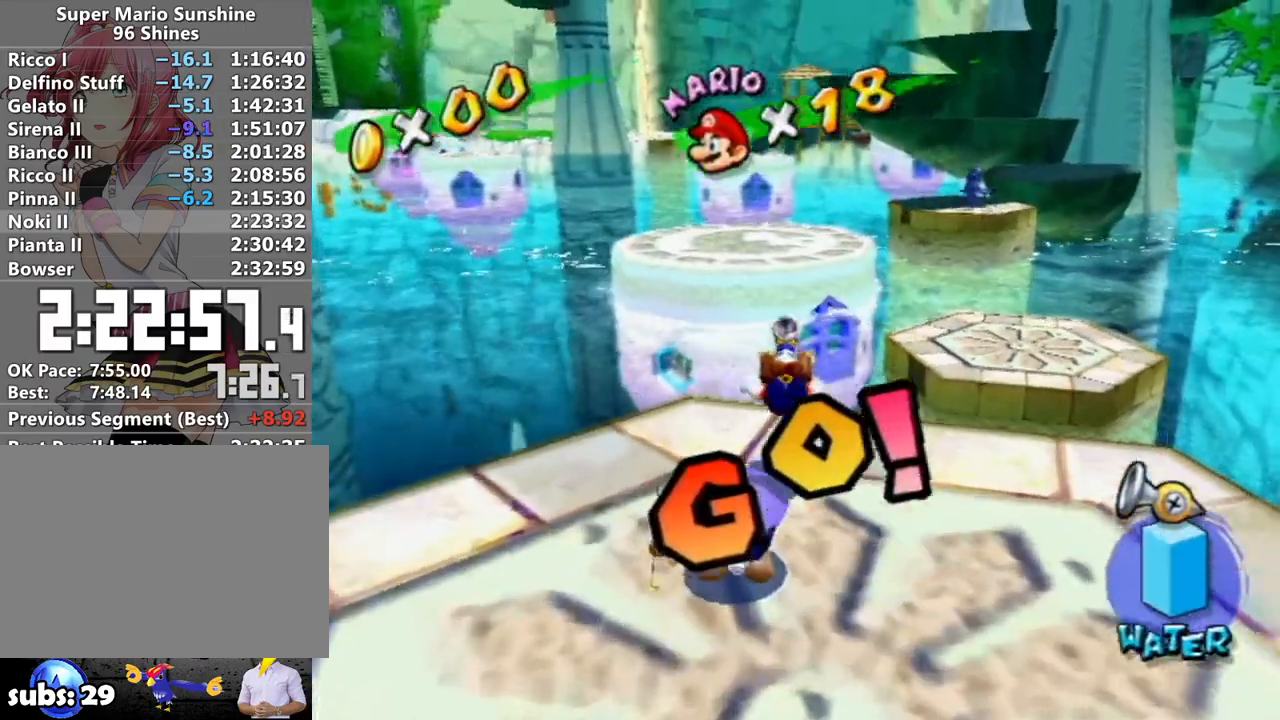
{"buttons": [], "left_stick": "up", "right_stick": "center", "events": [[83, "A", "down"], [400, "left_stick", "up"], [433, "A", "up"]]}
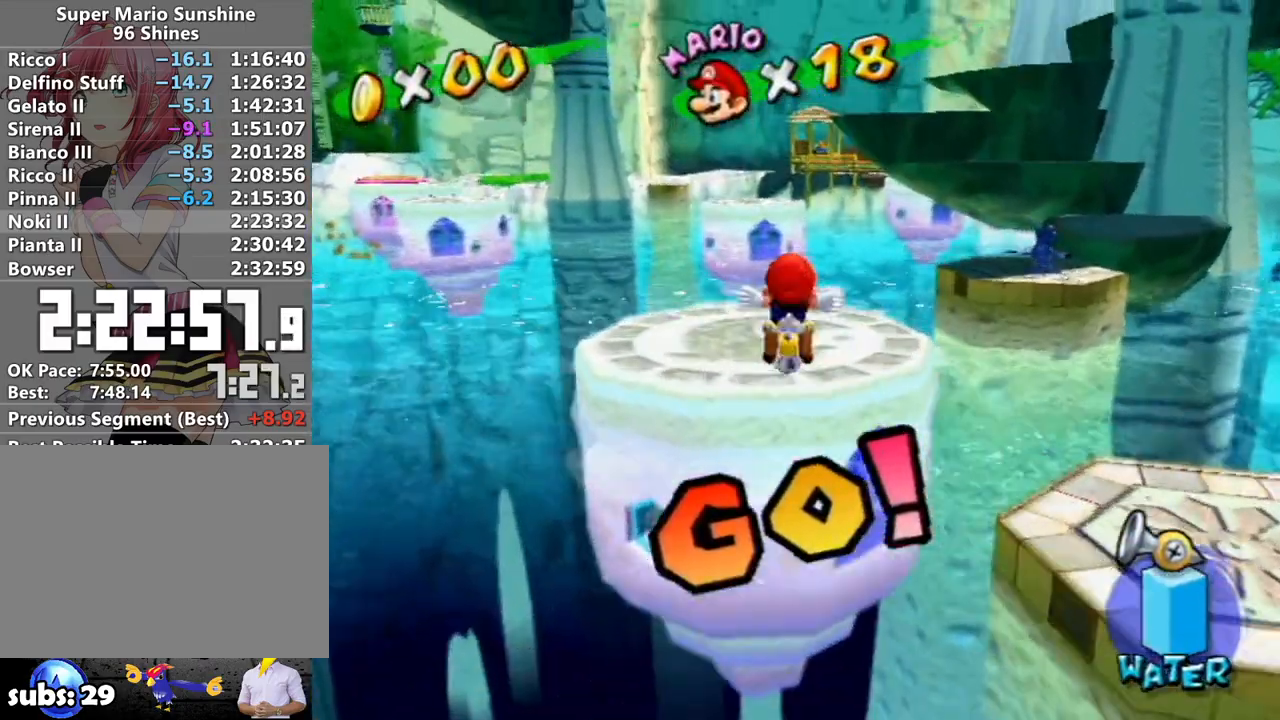
{"buttons": ["B"], "left_stick": "up", "right_stick": "center", "events": [[17, "right_stick", "right"], [267, "right_stick", "center"], [367, "B", "down"]]}
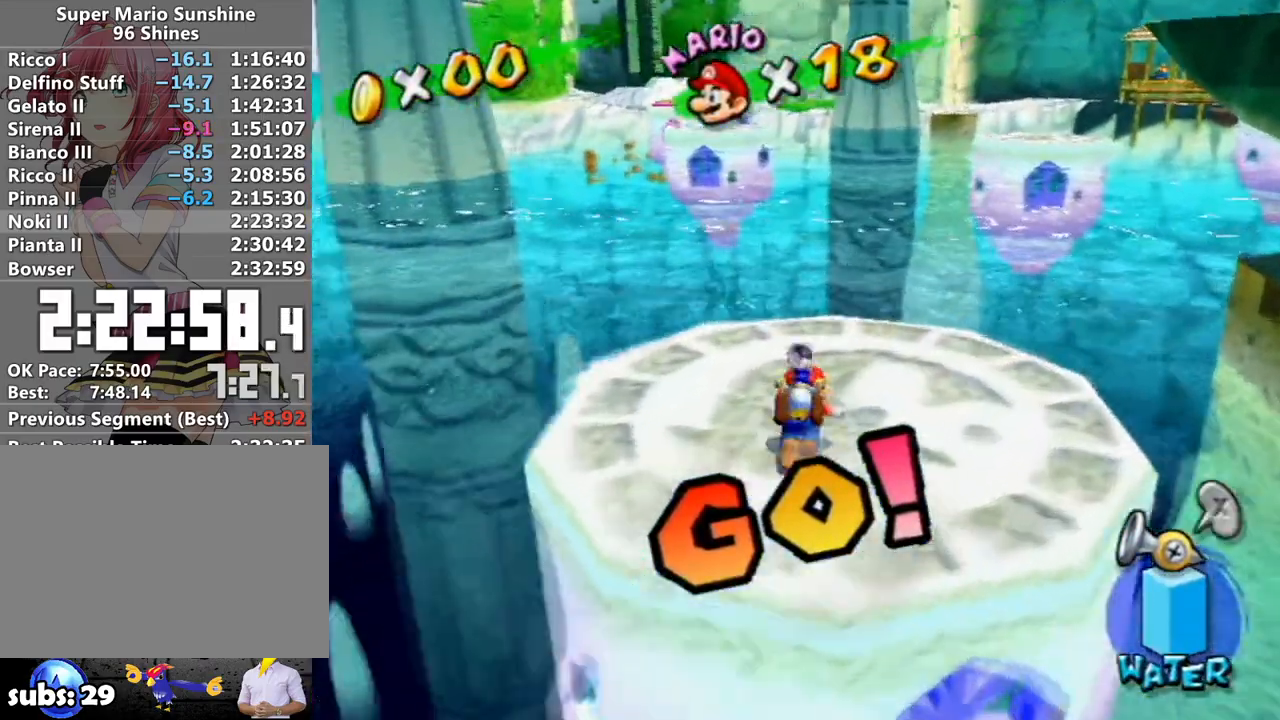
{"buttons": ["X"], "left_stick": "up", "right_stick": "center", "events": [[17, "B", "up"], [233, "A", "down"], [383, "A", "up"], [483, "X", "down"]]}
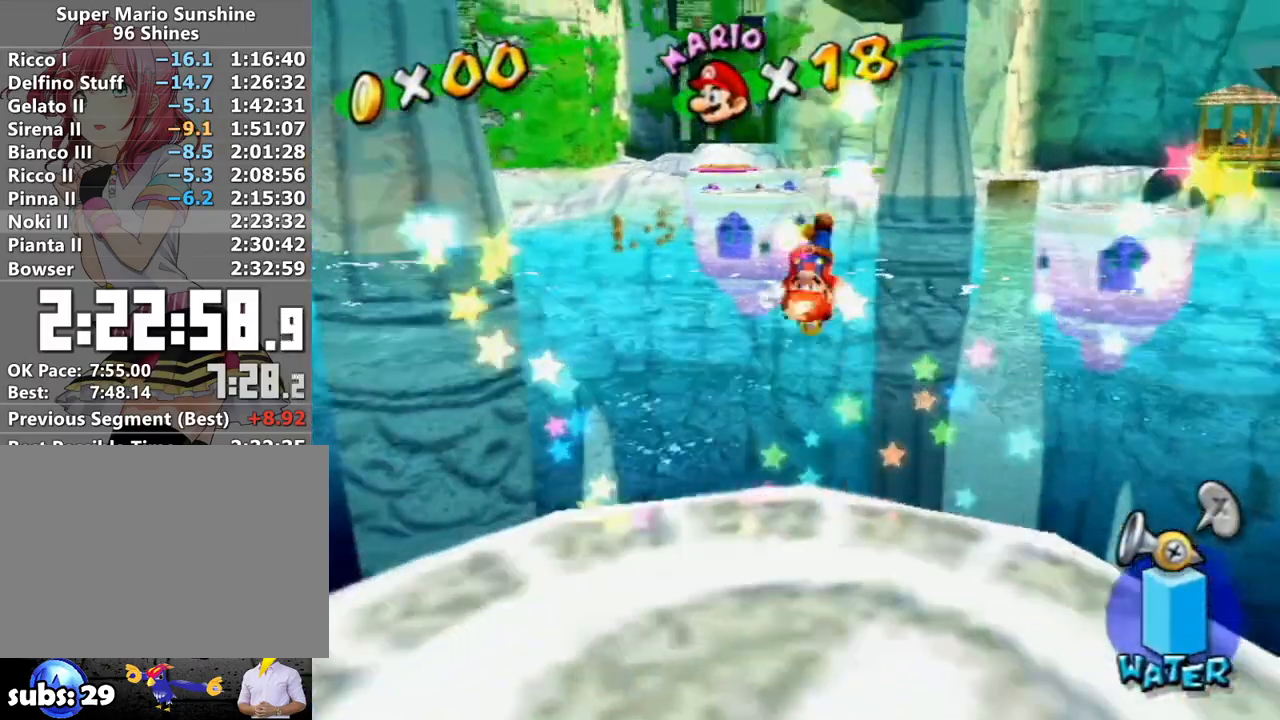
{"buttons": ["R1"], "left_stick": "up", "right_stick": "center", "events": [[83, "X", "up"], [483, "R1", "down"]]}
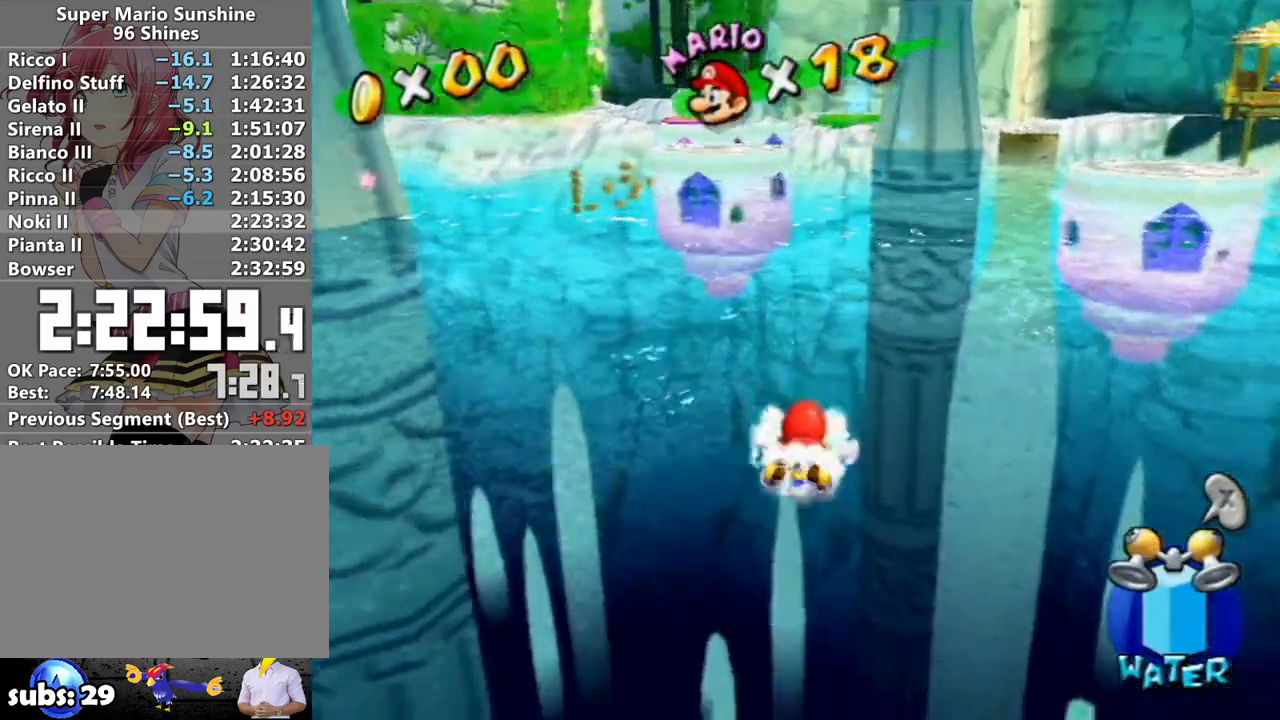
{"buttons": [], "left_stick": "center", "right_stick": "center", "events": [[17, "A", "down"], [117, "A", "up"], [183, "A", "down"], [233, "A", "up"], [300, "A", "down"], [417, "A", "up"], [417, "R1", "up"], [467, "left_stick", "center"]]}
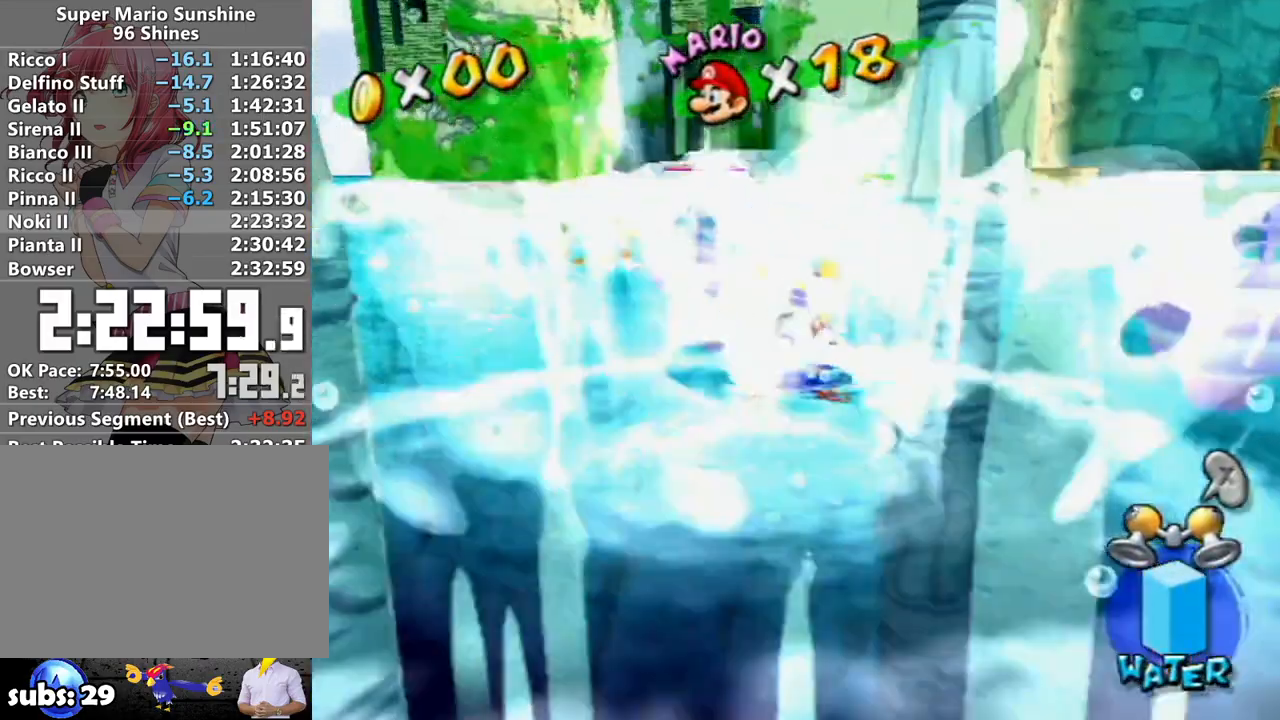
{"buttons": [], "left_stick": "up", "right_stick": "center", "events": [[117, "A", "down"], [150, "left_stick", "up"], [200, "B", "down"], [333, "A", "up"], [333, "B", "up"]]}
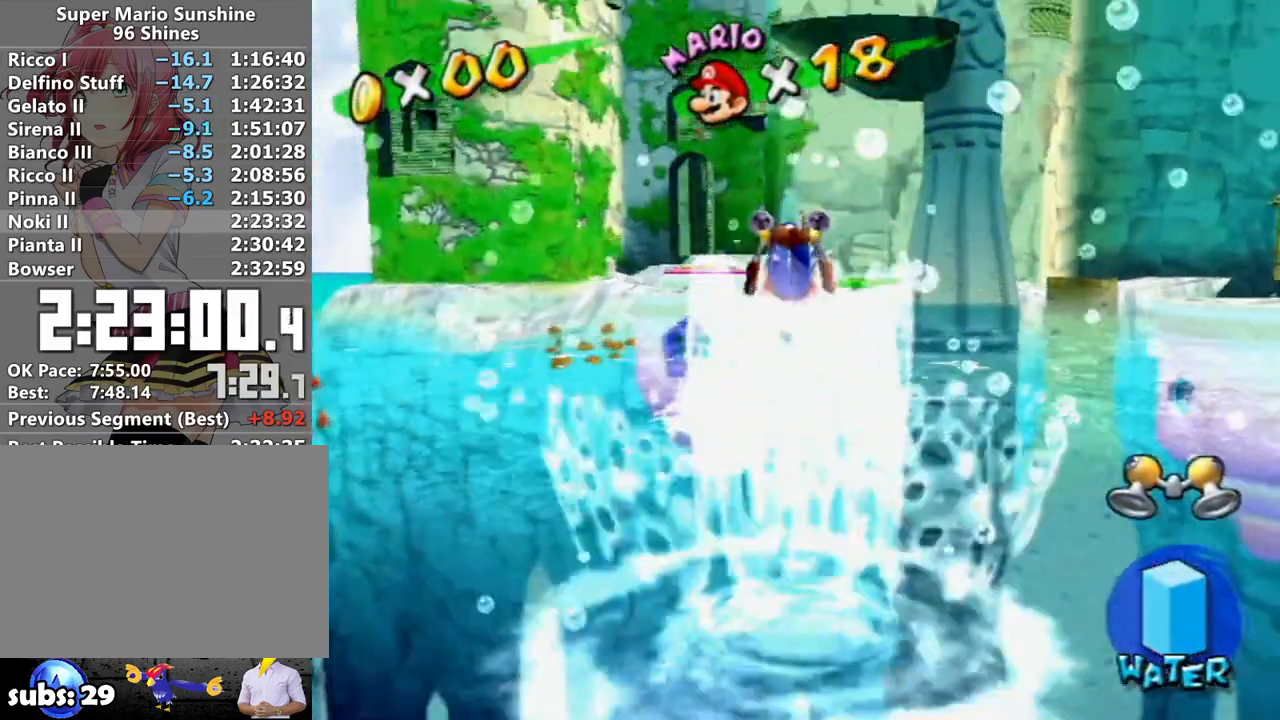
{"buttons": ["A", "R1"], "left_stick": "up", "right_stick": "center", "events": [[267, "A", "down"], [267, "R1", "down"], [367, "A", "up"], [417, "A", "down"]]}